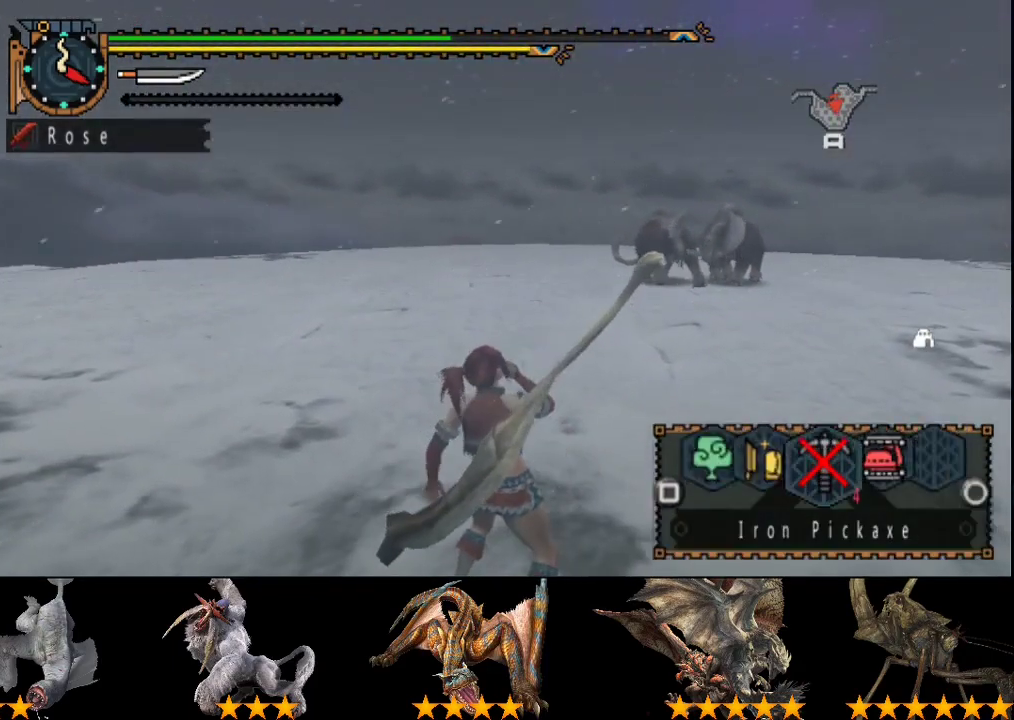
Gameplay with a controller (PlayStation layout); each line is a JSON object with the inputs held at the frame after it. "events" lists button and stick changes between this image and that frame as [ms after this image, input, new state], when the widget could be followed in between. Not read: L3 R3.
{"buttons": [], "left_stick": "center", "right_stick": "center", "events": [[17, "SQUARE", "up"], [83, "L2", "up"], [117, "left_stick", "center"]]}
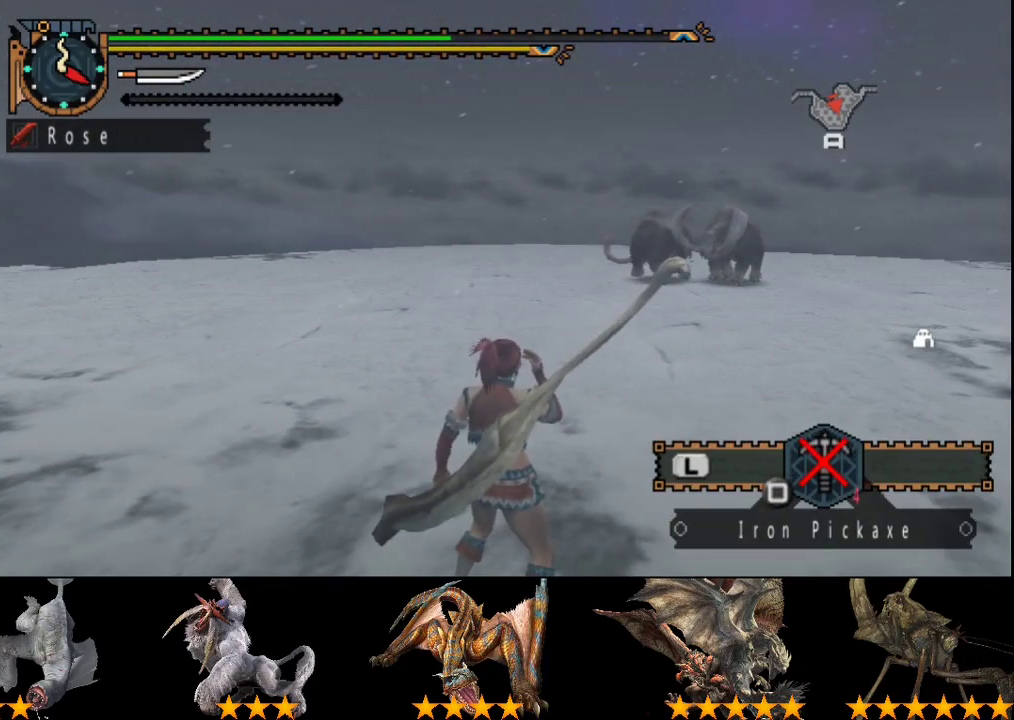
{"buttons": [], "left_stick": "center", "right_stick": "center", "events": []}
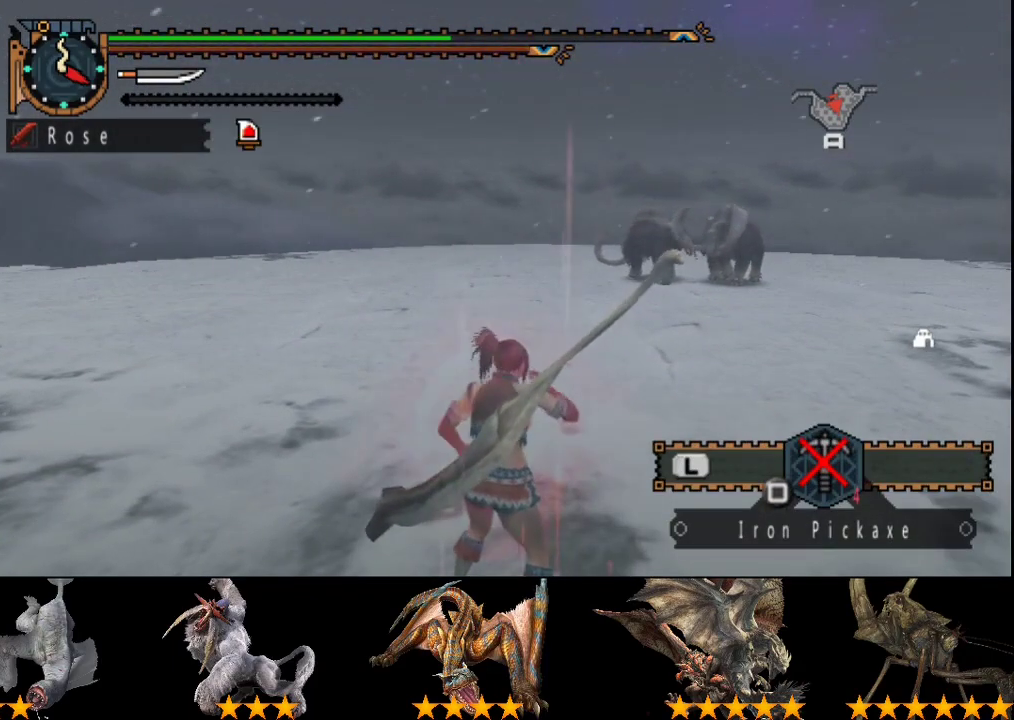
{"buttons": [], "left_stick": "center", "right_stick": "center", "events": [[233, "DPAD_RIGHT", "down"], [300, "DPAD_RIGHT", "up"]]}
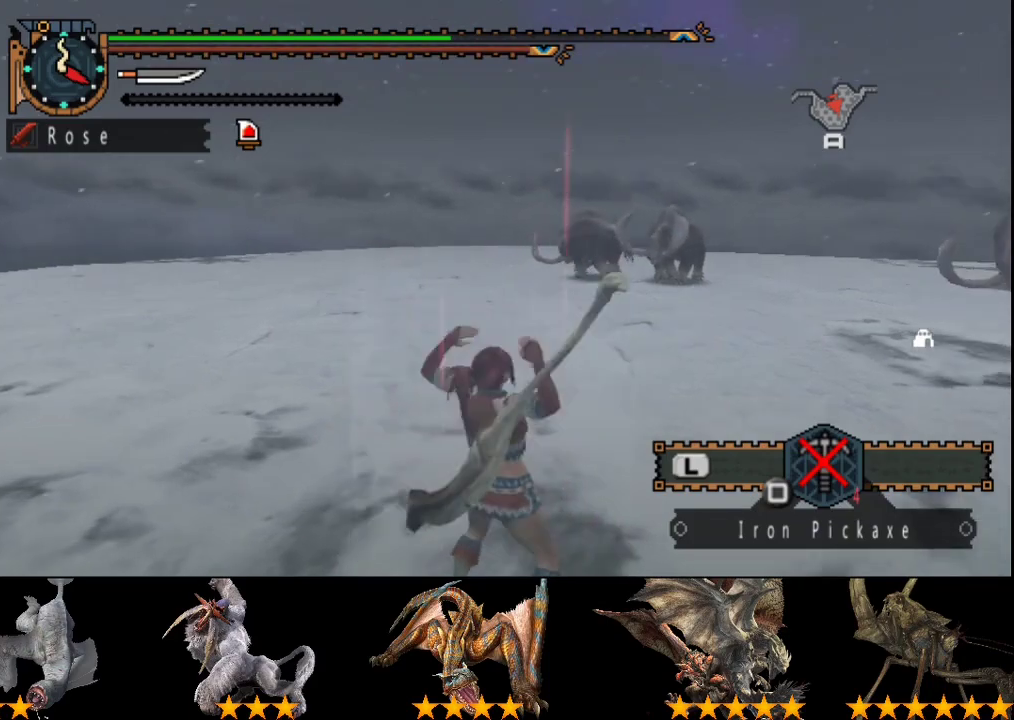
{"buttons": [], "left_stick": "center", "right_stick": "center", "events": []}
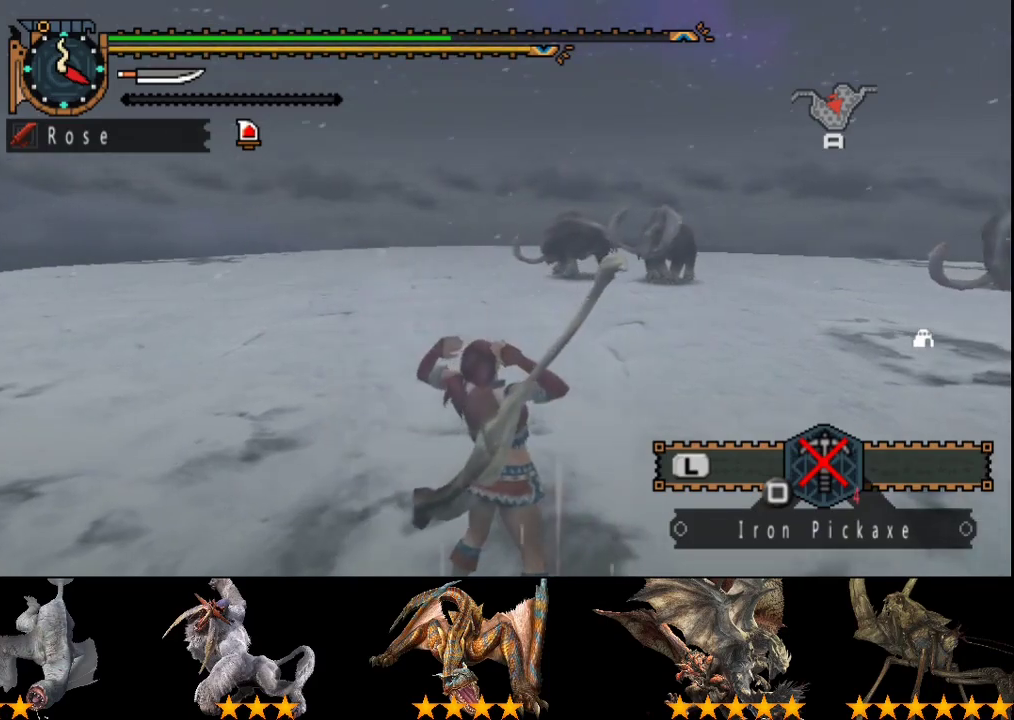
{"buttons": ["R2"], "left_stick": "up", "right_stick": "center", "events": [[100, "R2", "down"], [100, "right_stick", "right"], [200, "left_stick", "up"], [267, "right_stick", "center"]]}
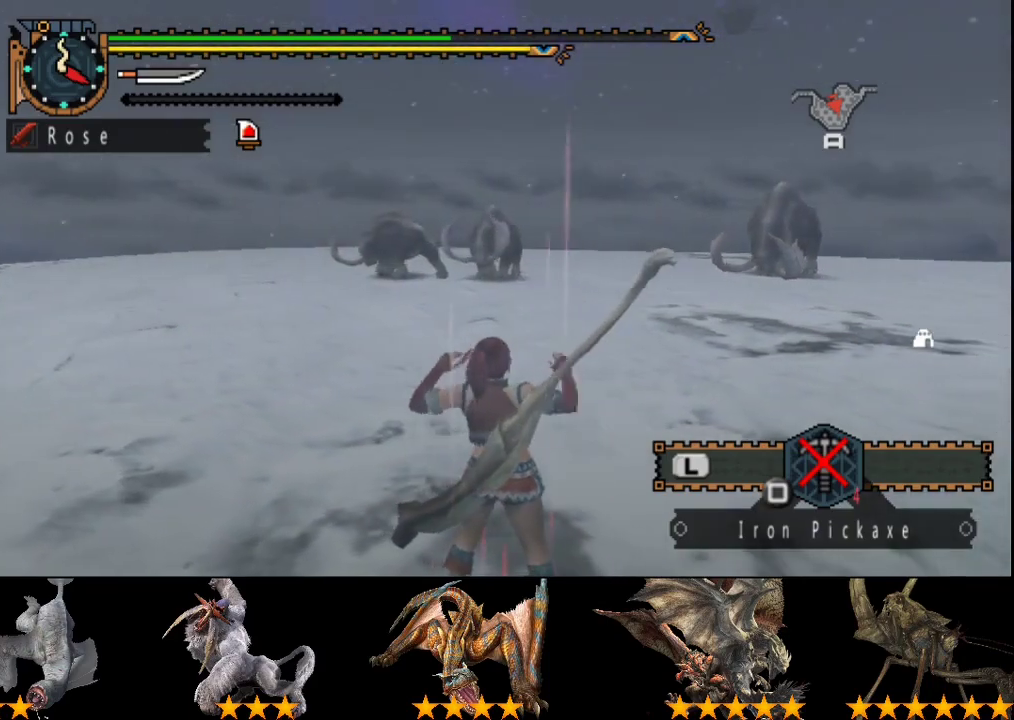
{"buttons": ["R2"], "left_stick": "up-left", "right_stick": "center", "events": [[83, "left_stick", "up-left"]]}
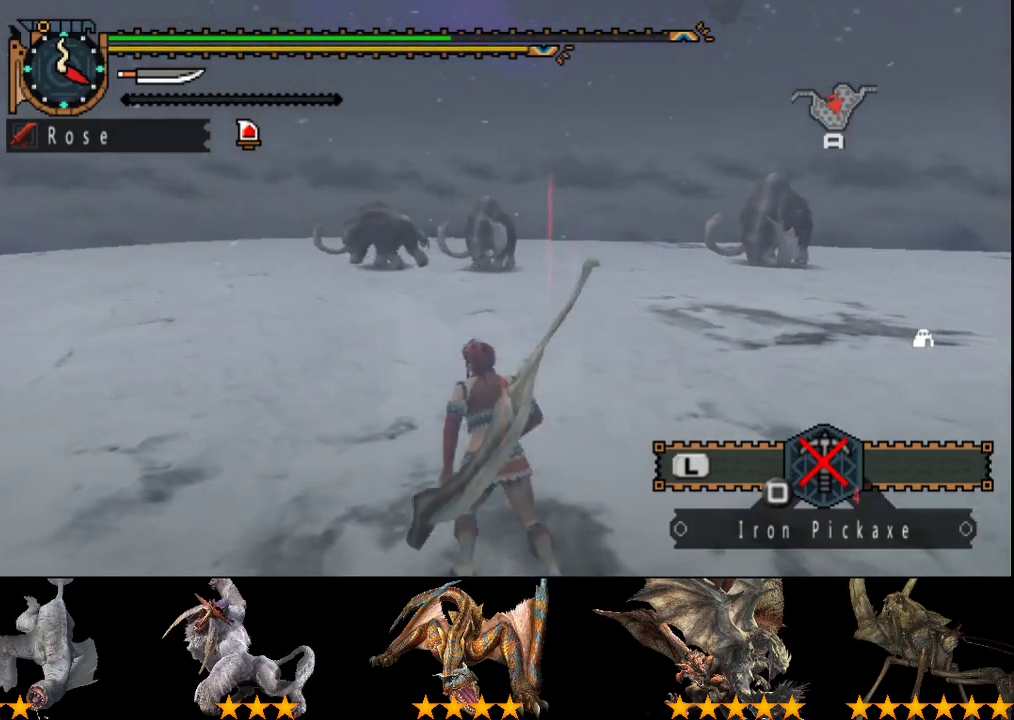
{"buttons": ["R2"], "left_stick": "up-left", "right_stick": "center", "events": []}
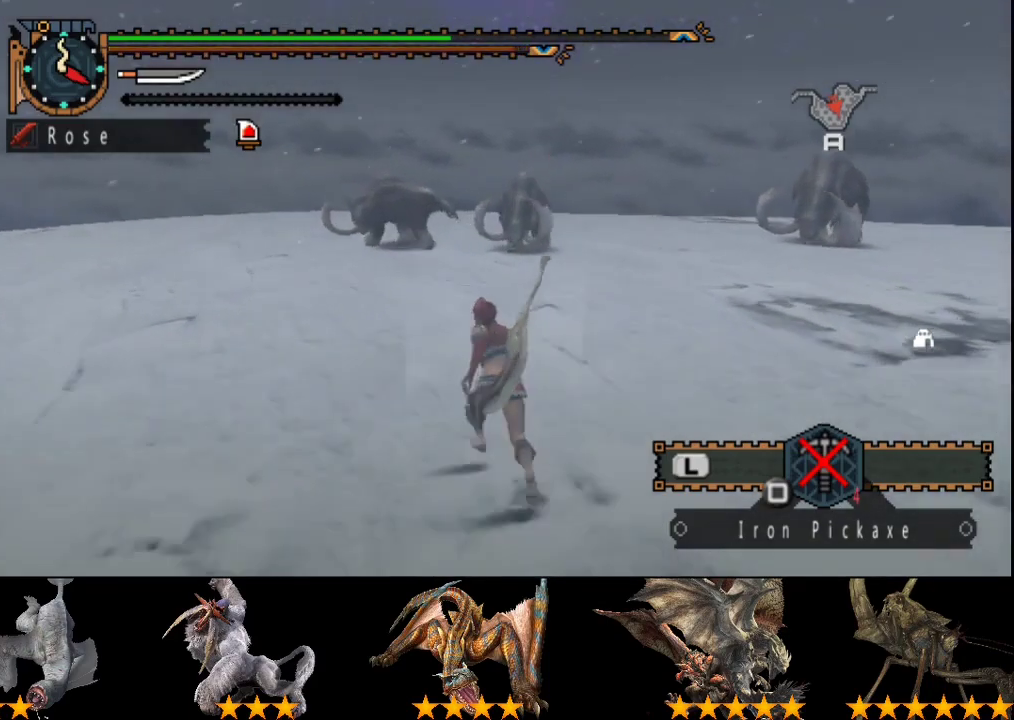
{"buttons": ["R2"], "left_stick": "up-left", "right_stick": "center", "events": [[283, "right_stick", "right"], [367, "right_stick", "center"]]}
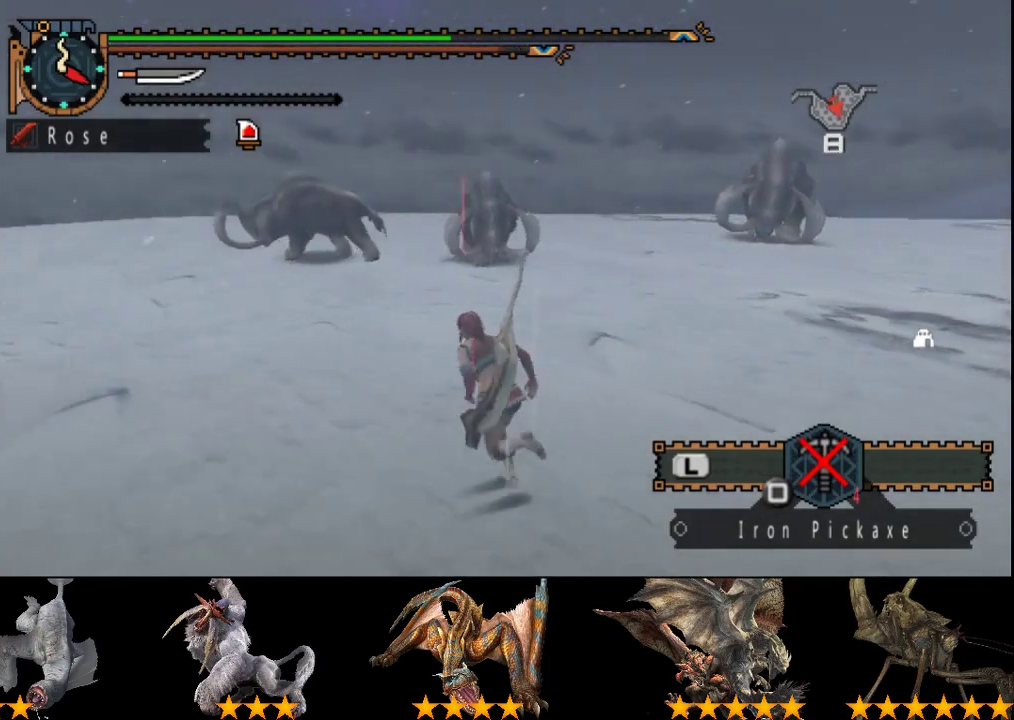
{"buttons": ["R2"], "left_stick": "up-left", "right_stick": "center", "events": []}
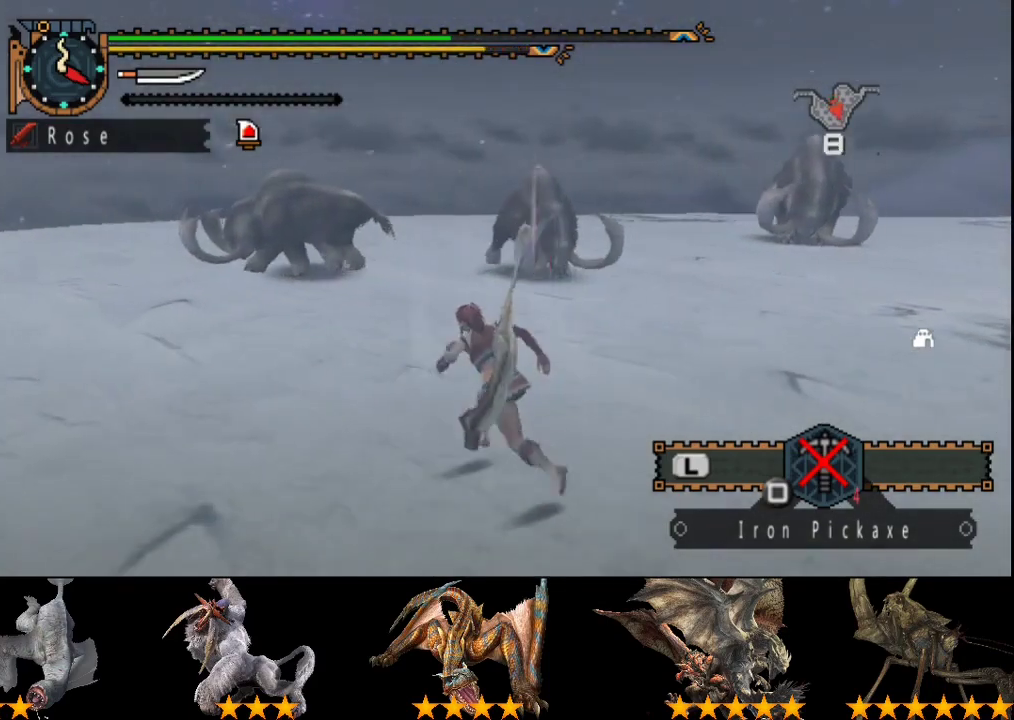
{"buttons": ["R2"], "left_stick": "up-left", "right_stick": "center", "events": [[100, "right_stick", "right"], [167, "right_stick", "center"]]}
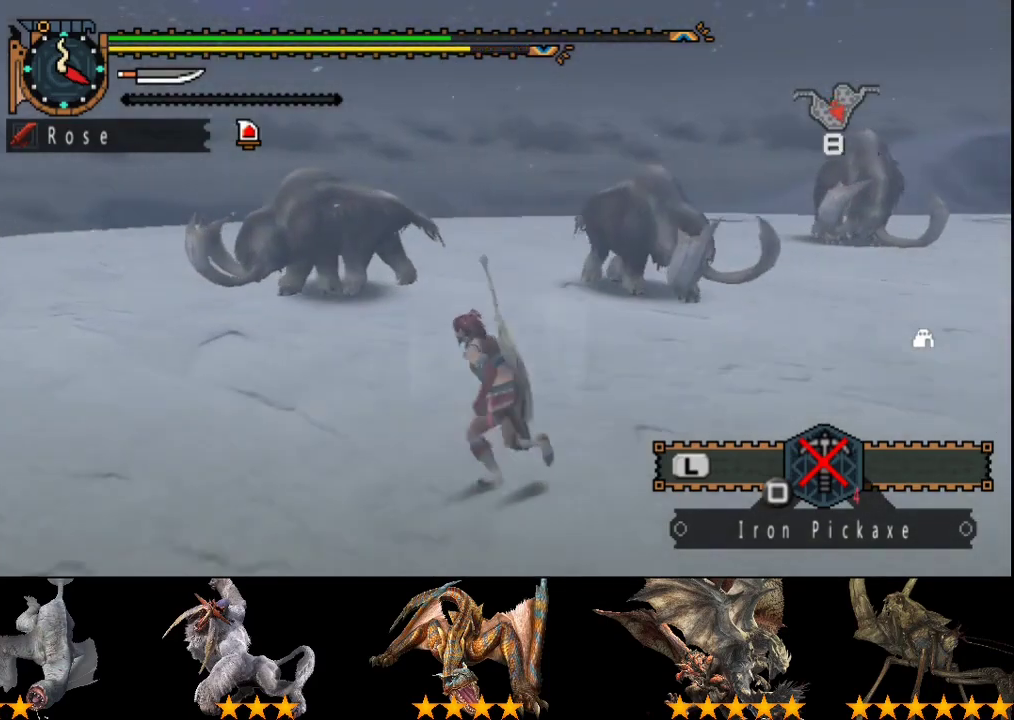
{"buttons": ["R2"], "left_stick": "up-left", "right_stick": "center", "events": []}
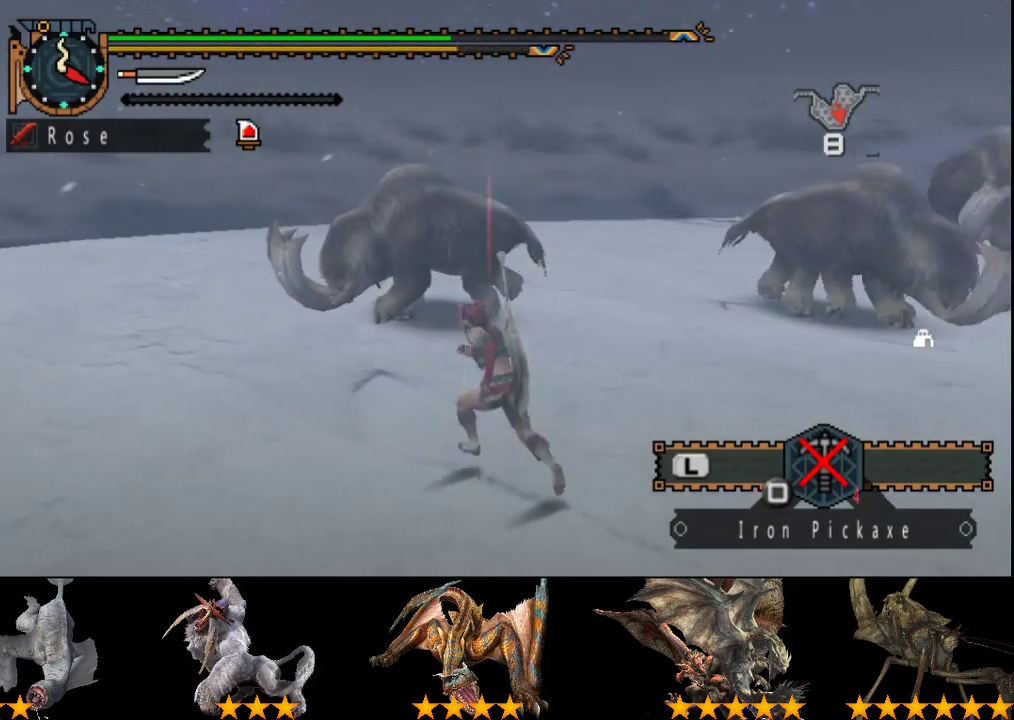
{"buttons": ["TRIANGLE"], "left_stick": "center", "right_stick": "center", "events": [[50, "TRIANGLE", "down"], [117, "left_stick", "up"], [217, "TRIANGLE", "up"], [283, "R2", "up"], [317, "left_stick", "center"], [417, "TRIANGLE", "down"]]}
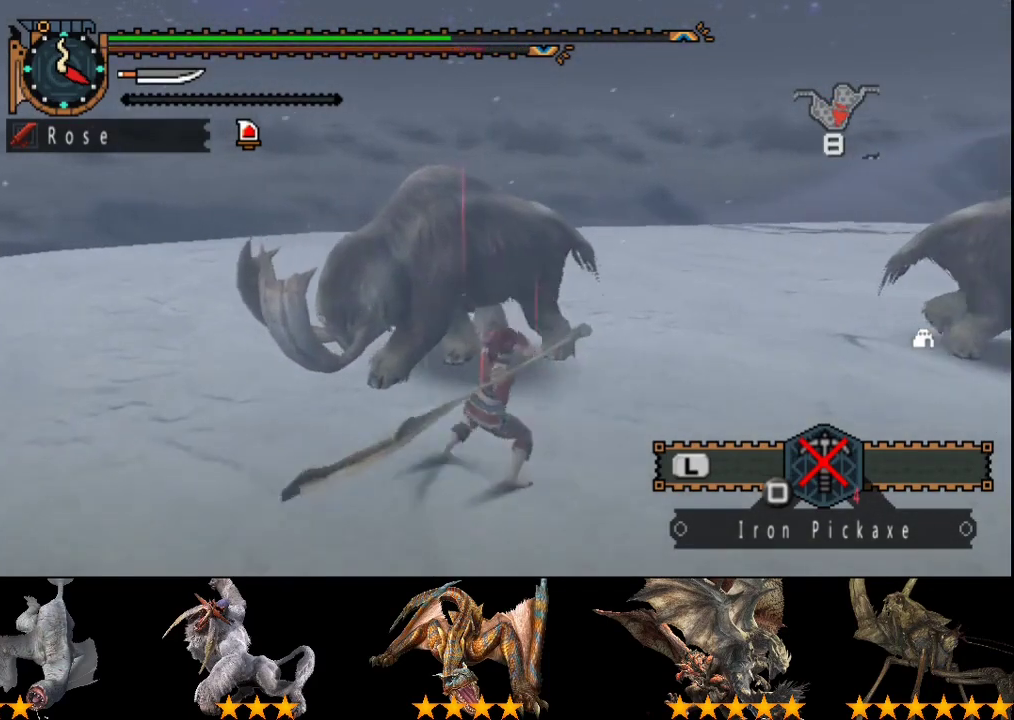
{"buttons": [], "left_stick": "center", "right_stick": "center", "events": [[17, "TRIANGLE", "up"], [50, "DPAD_RIGHT", "down"], [83, "TRIANGLE", "down"], [150, "TRIANGLE", "up"], [217, "DPAD_RIGHT", "up"], [217, "TRIANGLE", "down"], [317, "TRIANGLE", "up"], [383, "TRIANGLE", "down"], [483, "TRIANGLE", "up"]]}
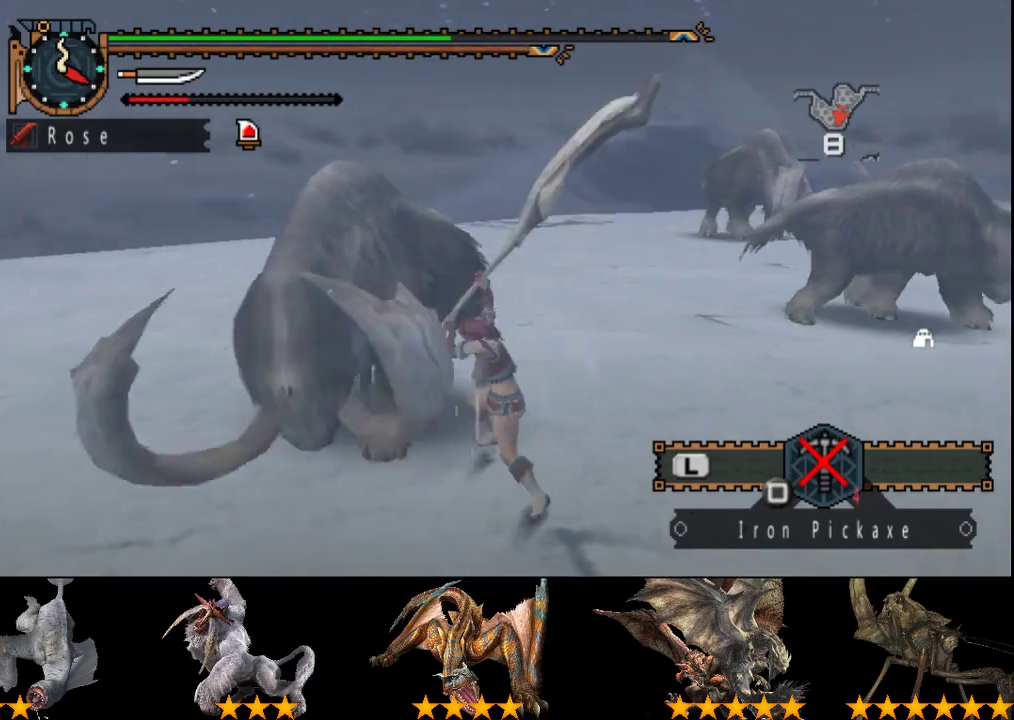
{"buttons": ["TRIANGLE"], "left_stick": "center", "right_stick": "center", "events": [[33, "TRIANGLE", "down"], [133, "TRIANGLE", "up"], [200, "TRIANGLE", "down"], [267, "TRIANGLE", "up"], [333, "TRIANGLE", "down"], [433, "TRIANGLE", "up"], [500, "TRIANGLE", "down"]]}
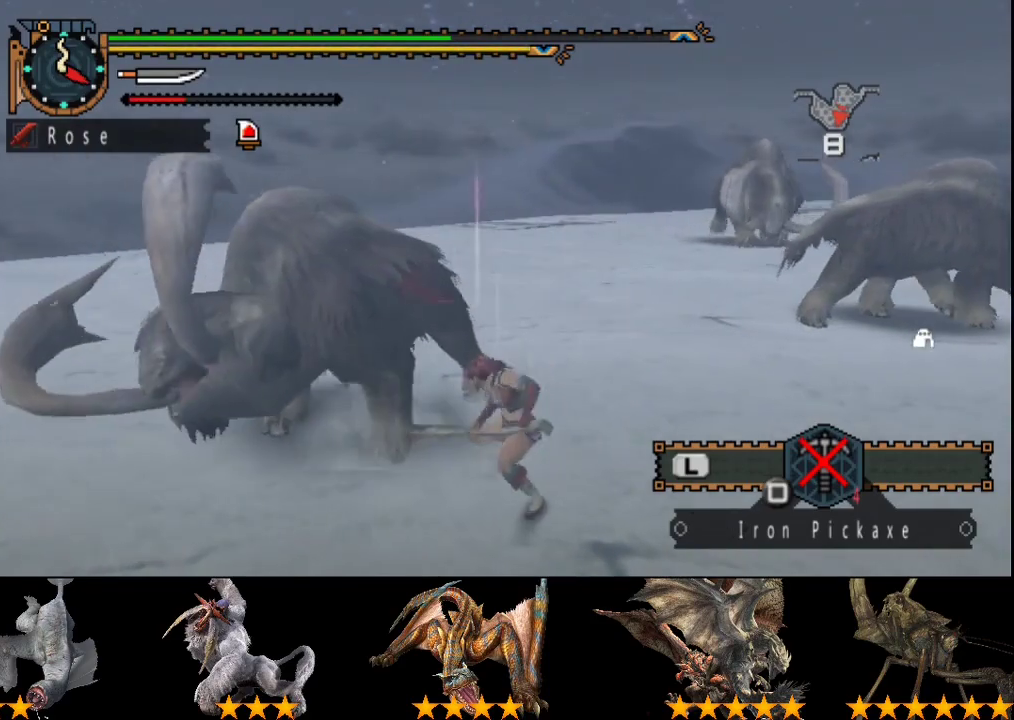
{"buttons": ["DPAD_RIGHT"], "left_stick": "center", "right_stick": "center", "events": [[100, "TRIANGLE", "up"], [167, "TRIANGLE", "down"], [267, "TRIANGLE", "up"], [333, "TRIANGLE", "down"], [433, "TRIANGLE", "up"], [500, "DPAD_RIGHT", "down"]]}
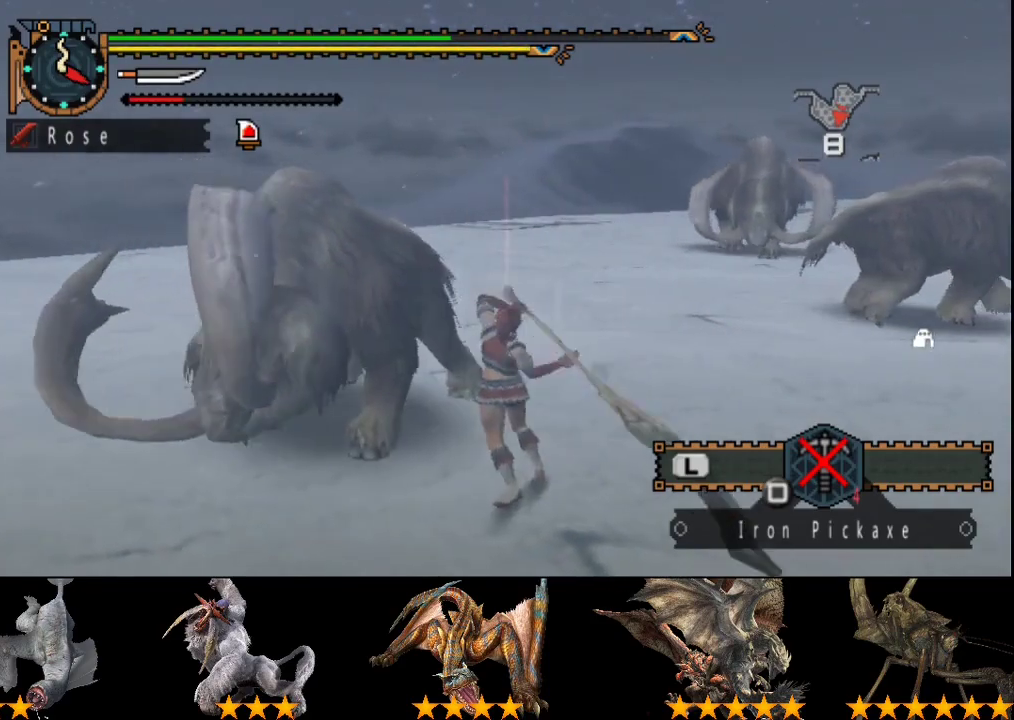
{"buttons": [], "left_stick": "center", "right_stick": "center", "events": [[67, "CIRCLE", "down"], [67, "DPAD_RIGHT", "up"], [167, "CIRCLE", "up"], [233, "CIRCLE", "down"], [333, "CIRCLE", "up"], [400, "CIRCLE", "down"], [467, "CIRCLE", "up"]]}
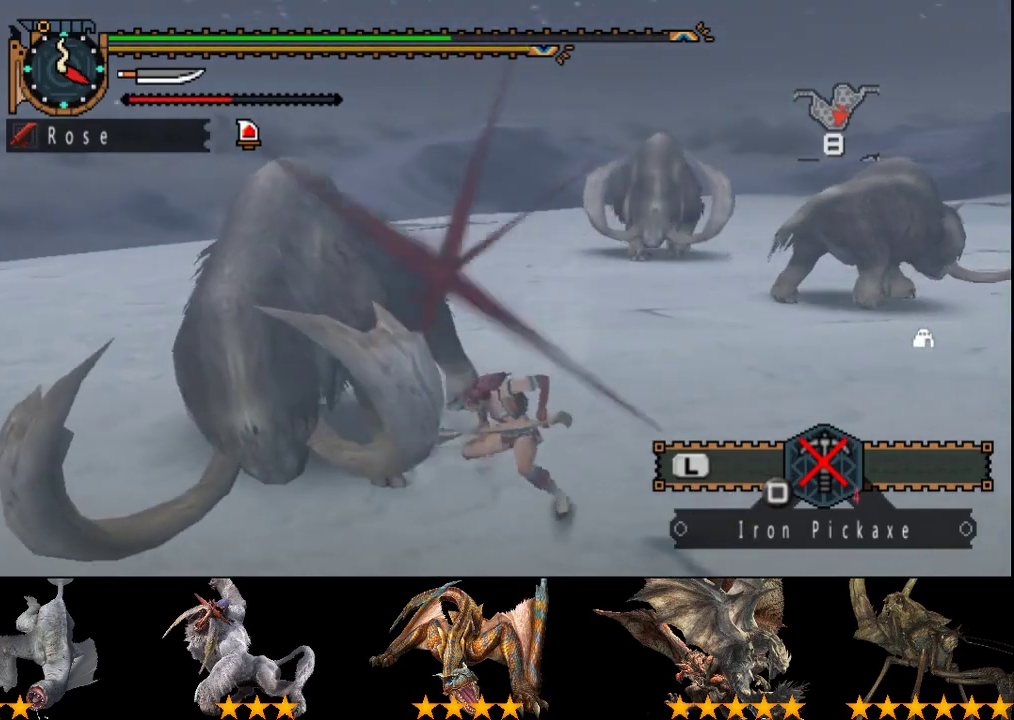
{"buttons": ["TRIANGLE"], "left_stick": "center", "right_stick": "center", "events": [[33, "CIRCLE", "down"], [117, "CIRCLE", "up"], [183, "CIRCLE", "down"], [317, "CIRCLE", "up"], [417, "TRIANGLE", "down"]]}
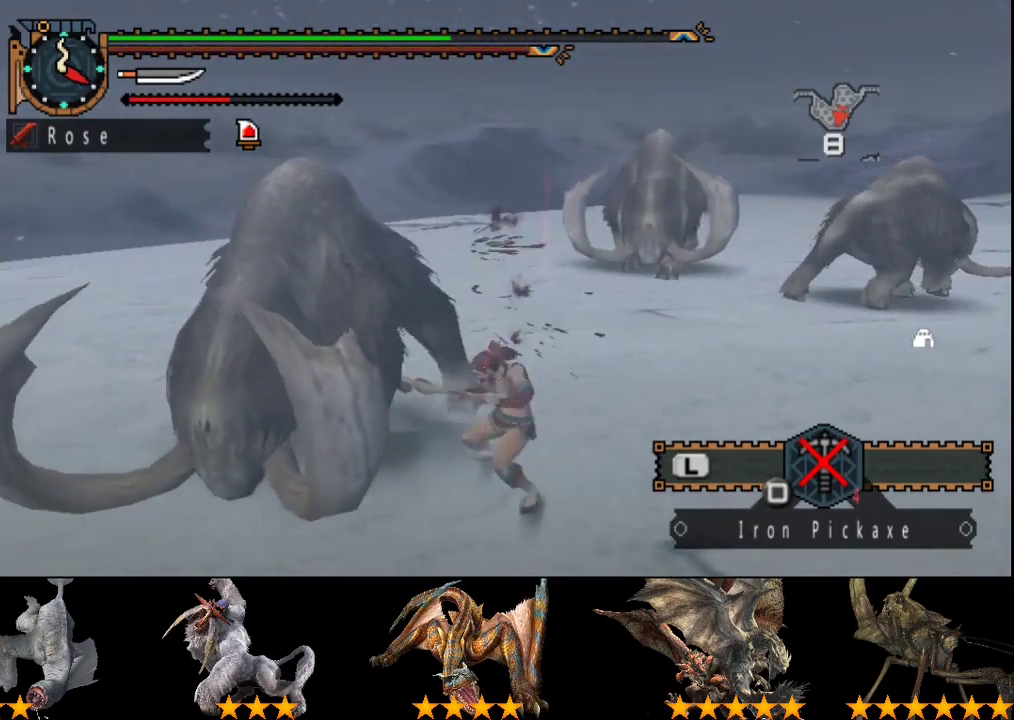
{"buttons": [], "left_stick": "right", "right_stick": "center", "events": [[17, "TRIANGLE", "up"], [83, "TRIANGLE", "down"], [183, "TRIANGLE", "up"], [250, "TRIANGLE", "down"], [333, "TRIANGLE", "up"], [333, "left_stick", "right"], [400, "TRIANGLE", "down"], [500, "TRIANGLE", "up"]]}
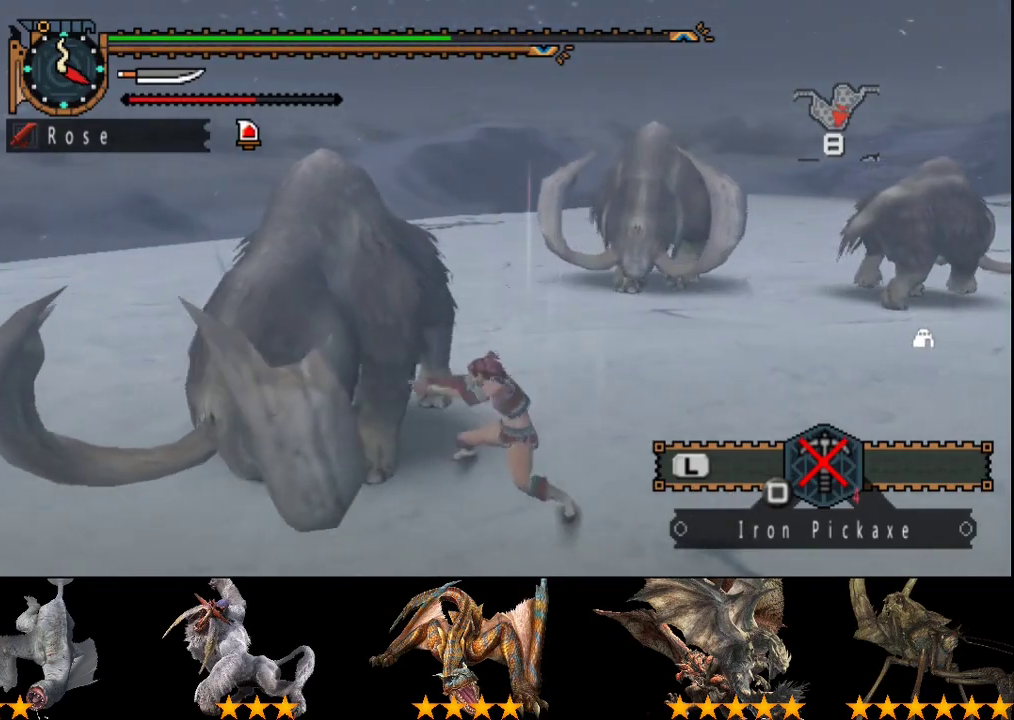
{"buttons": [], "left_stick": "right", "right_stick": "center", "events": [[67, "TRIANGLE", "down"], [167, "TRIANGLE", "up"], [233, "TRIANGLE", "down"], [367, "TRIANGLE", "up"]]}
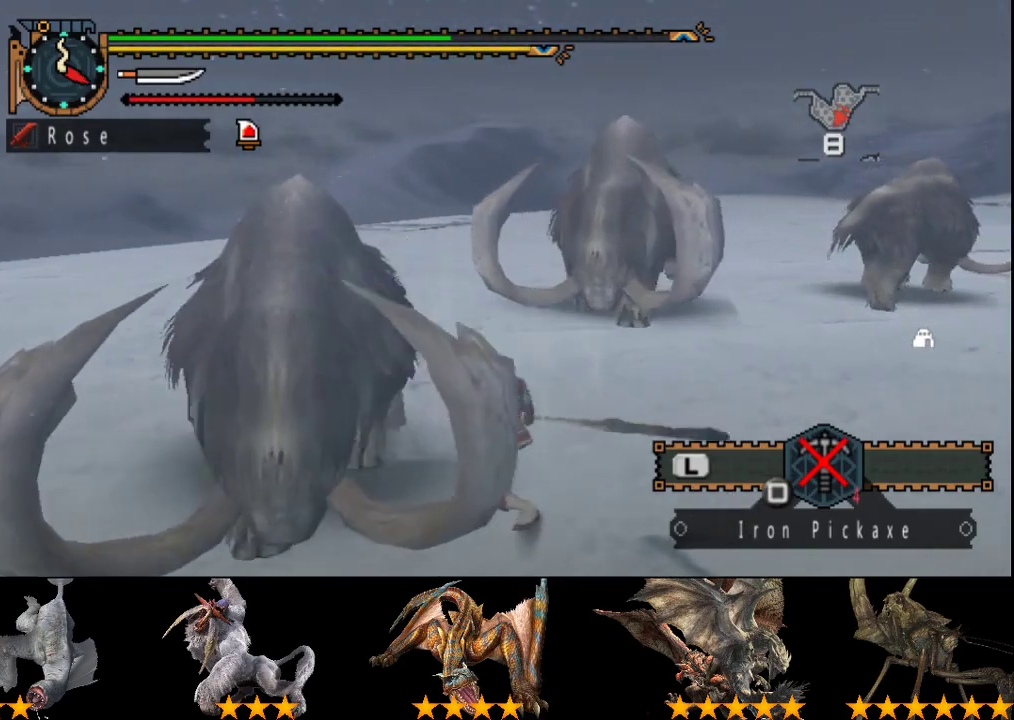
{"buttons": ["CIRCLE", "TRIANGLE"], "left_stick": "center", "right_stick": "center", "events": [[83, "TRIANGLE", "down"], [117, "CIRCLE", "down"], [150, "left_stick", "center"], [217, "CIRCLE", "up"], [217, "TRIANGLE", "up"], [283, "CIRCLE", "down"], [283, "TRIANGLE", "down"]]}
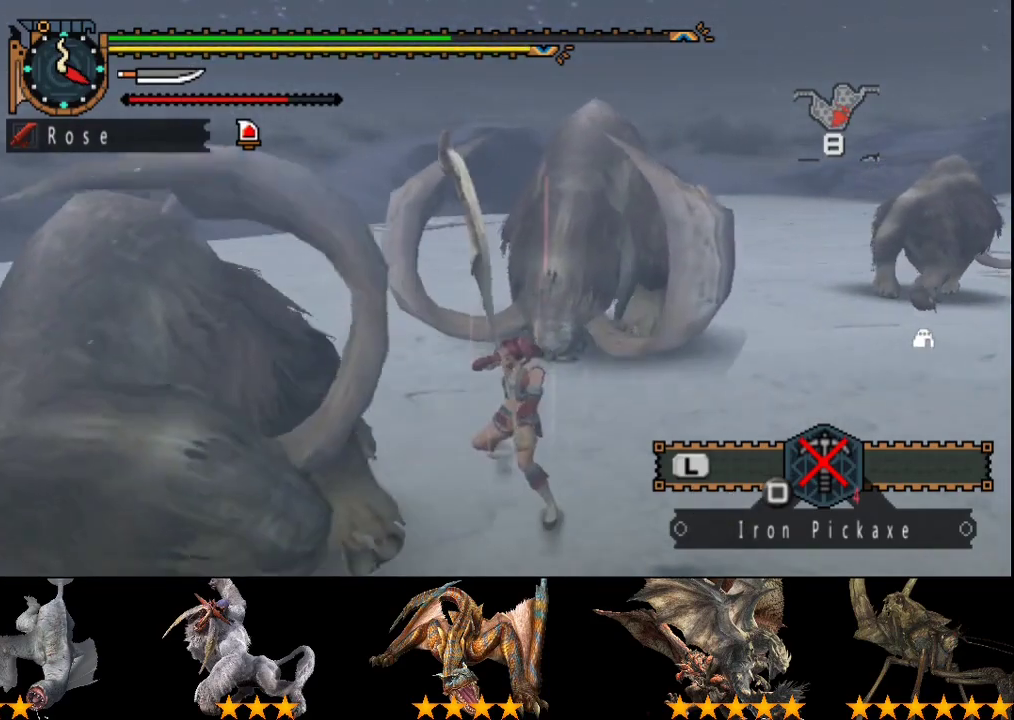
{"buttons": ["TRIANGLE"], "left_stick": "center", "right_stick": "center", "events": [[17, "CIRCLE", "up"], [17, "TRIANGLE", "up"], [83, "CIRCLE", "down"], [83, "TRIANGLE", "down"], [150, "CIRCLE", "up"], [150, "TRIANGLE", "up"], [217, "CIRCLE", "down"], [217, "TRIANGLE", "down"], [283, "TRIANGLE", "up"], [350, "TRIANGLE", "down"], [450, "CIRCLE", "up"]]}
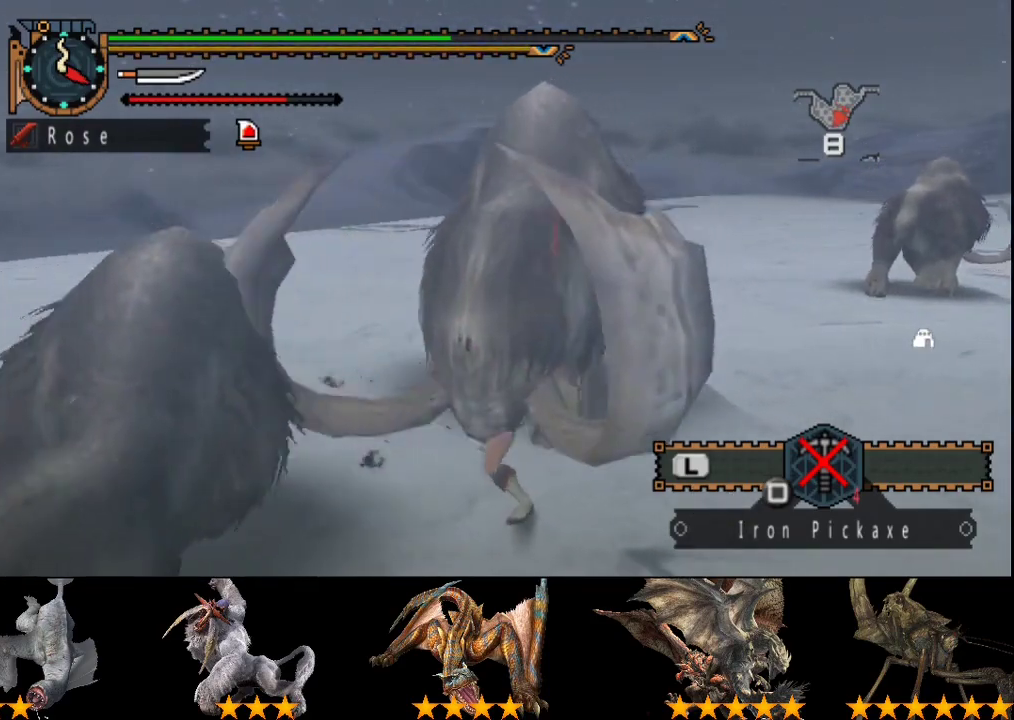
{"buttons": ["TRIANGLE"], "left_stick": "center", "right_stick": "center", "events": [[17, "CIRCLE", "down"], [117, "CIRCLE", "up"], [183, "CIRCLE", "down"], [267, "CIRCLE", "up"], [267, "TRIANGLE", "up"], [333, "CIRCLE", "down"], [333, "TRIANGLE", "down"], [433, "CIRCLE", "up"], [433, "TRIANGLE", "up"], [500, "TRIANGLE", "down"]]}
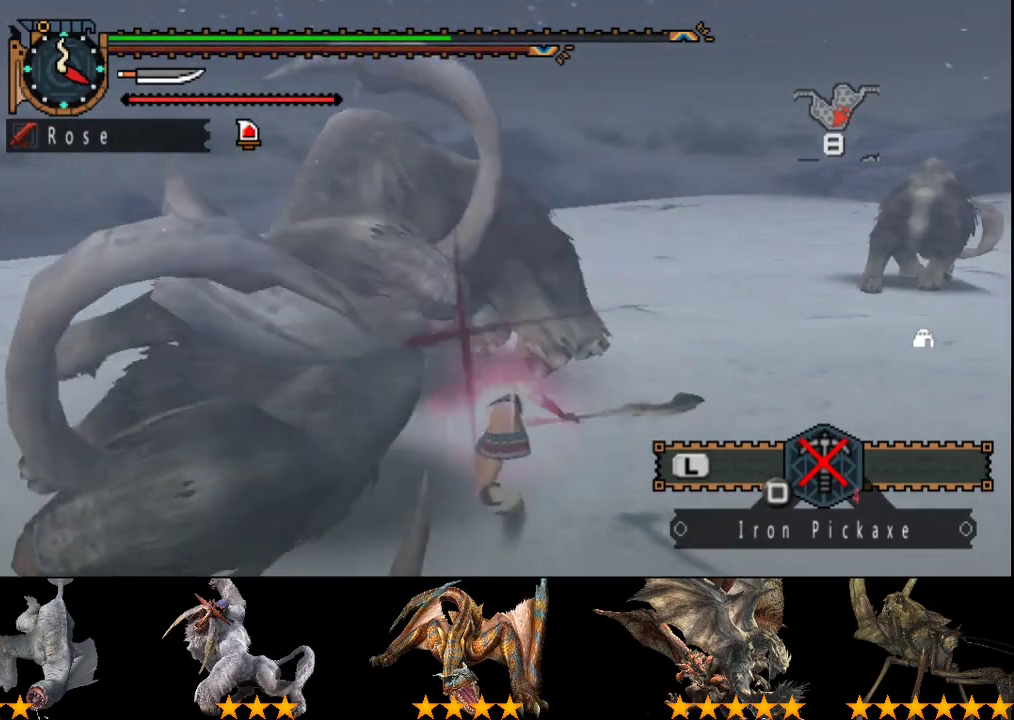
{"buttons": [], "left_stick": "up", "right_stick": "center", "events": [[67, "TRIANGLE", "up"], [267, "left_stick", "up"]]}
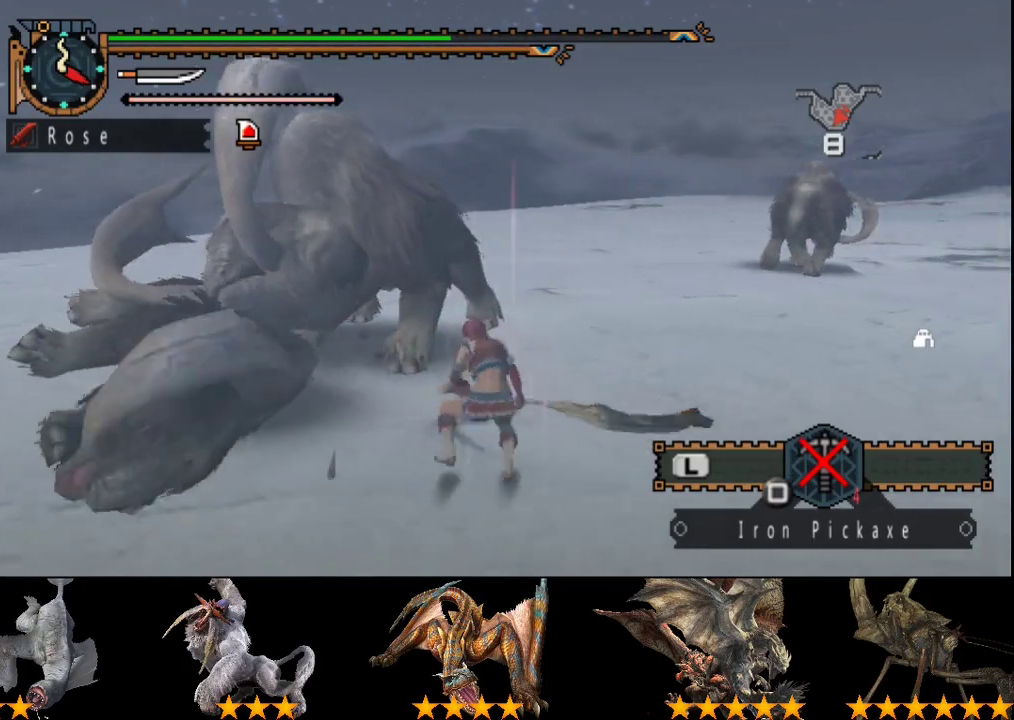
{"buttons": [], "left_stick": "up-left", "right_stick": "center", "events": [[383, "left_stick", "up-left"]]}
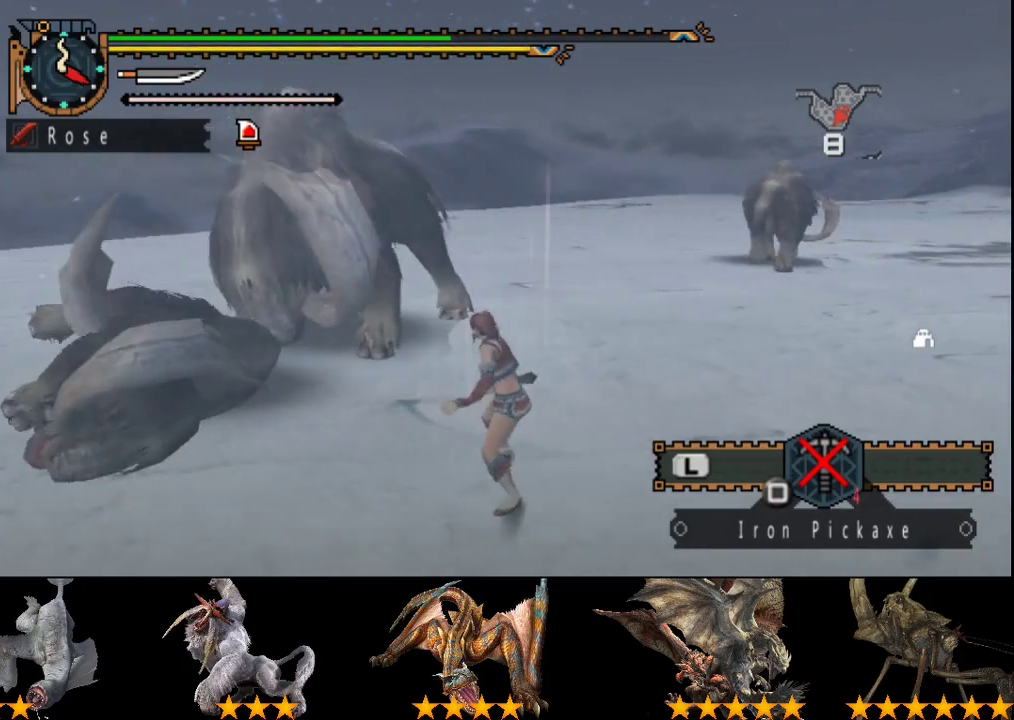
{"buttons": [], "left_stick": "up-left", "right_stick": "center", "events": [[317, "CIRCLE", "down"], [450, "CIRCLE", "up"]]}
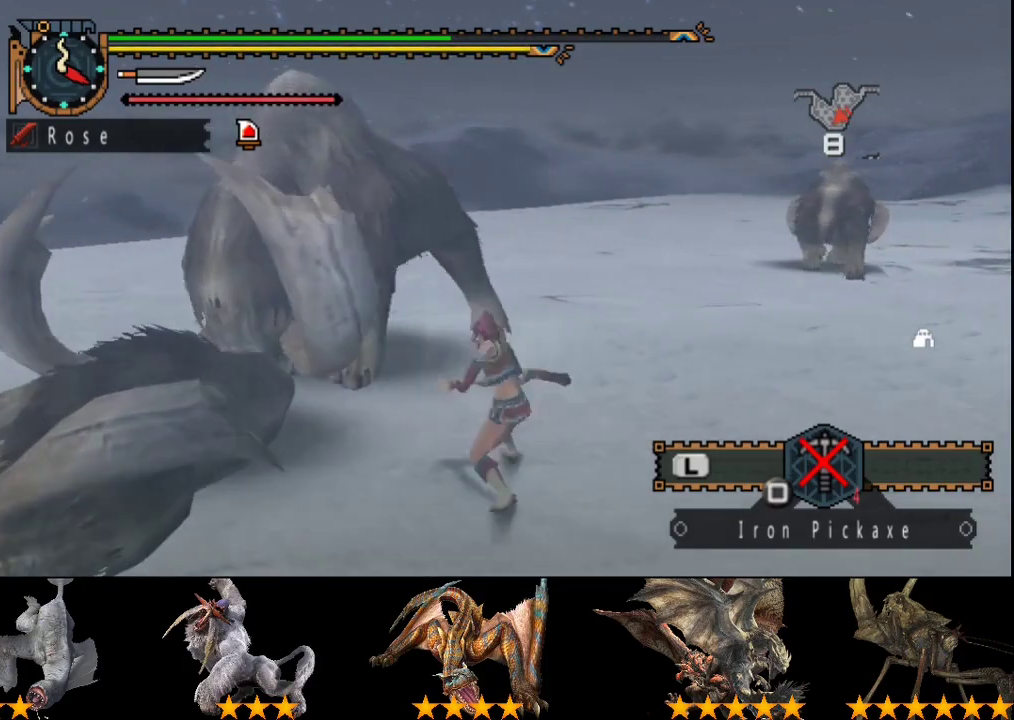
{"buttons": ["R2"], "left_stick": "up-left", "right_stick": "center", "events": [[333, "R2", "down"], [433, "R2", "up"], [500, "R2", "down"]]}
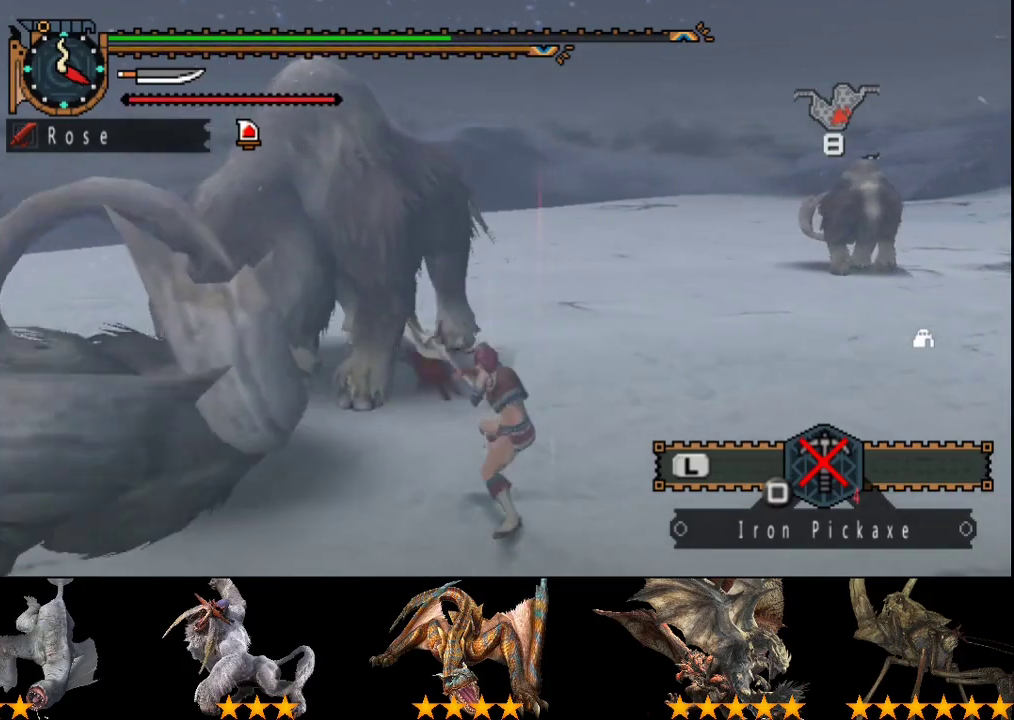
{"buttons": [], "left_stick": "up-left", "right_stick": "center", "events": [[100, "R2", "up"], [200, "R2", "down"], [300, "R2", "up"], [367, "R2", "down"], [467, "R2", "up"]]}
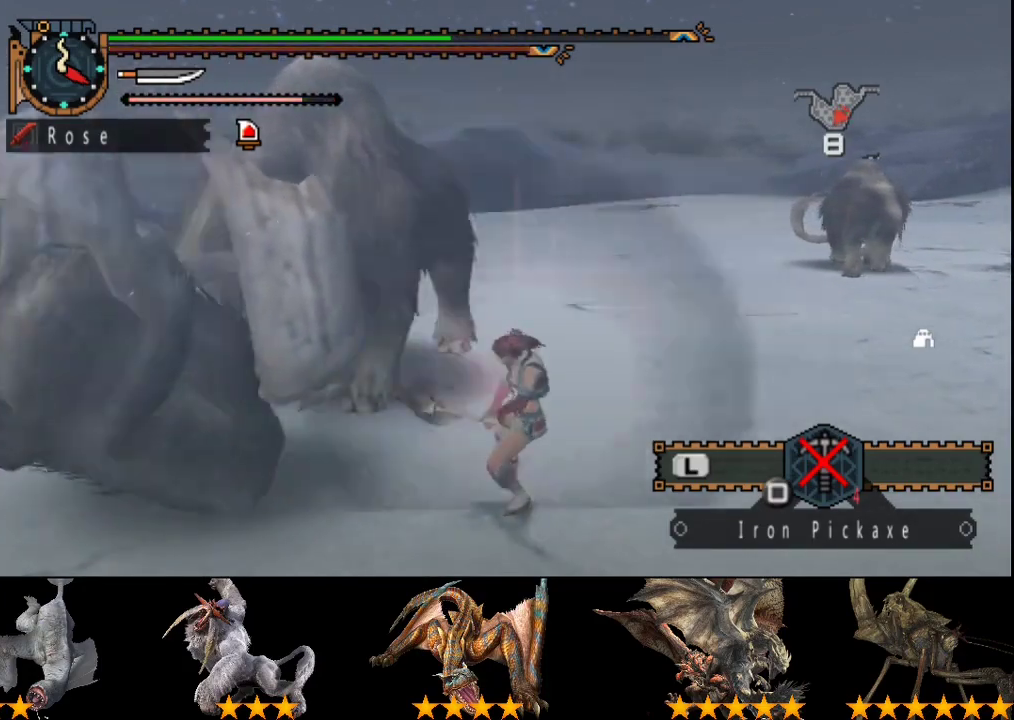
{"buttons": ["R2"], "left_stick": "up", "right_stick": "center", "events": [[33, "R2", "down"], [133, "R2", "up"], [283, "R2", "down"], [283, "left_stick", "up"], [417, "R2", "up"], [483, "R2", "down"]]}
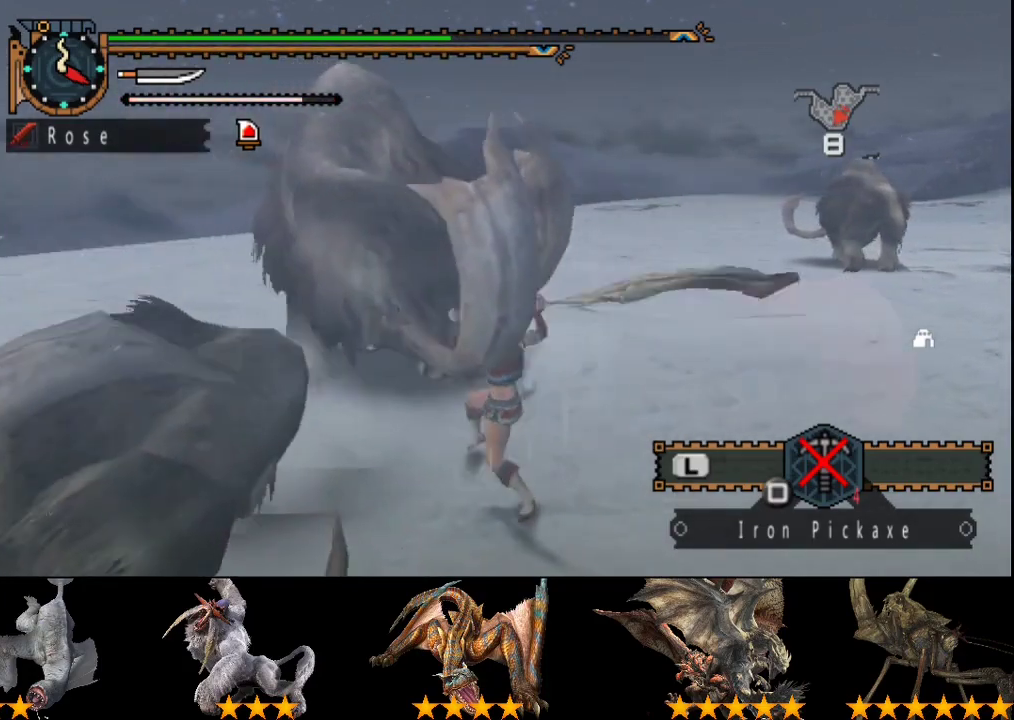
{"buttons": [], "left_stick": "up-right", "right_stick": "center", "events": [[83, "R2", "up"], [150, "R2", "down"], [283, "R2", "up"], [283, "left_stick", "up-right"], [350, "R2", "down"], [483, "R2", "up"]]}
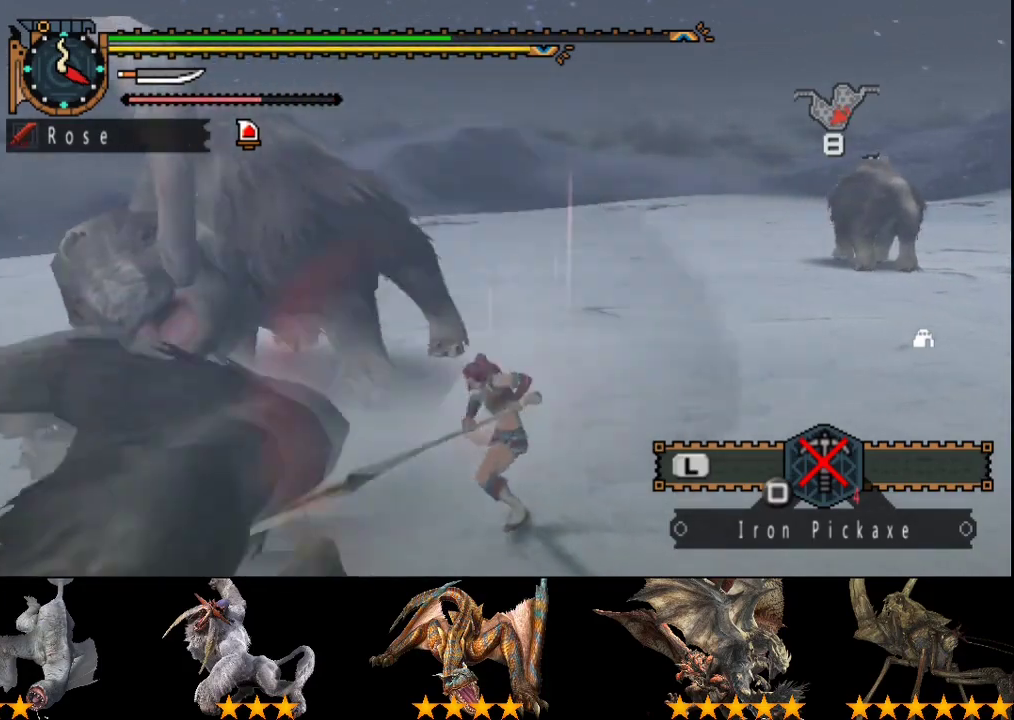
{"buttons": ["R2"], "left_stick": "up-left", "right_stick": "center", "events": [[17, "left_stick", "up"], [183, "R2", "down"], [283, "R2", "up"], [350, "R2", "down"], [383, "left_stick", "up-left"], [433, "R2", "up"], [500, "R2", "down"]]}